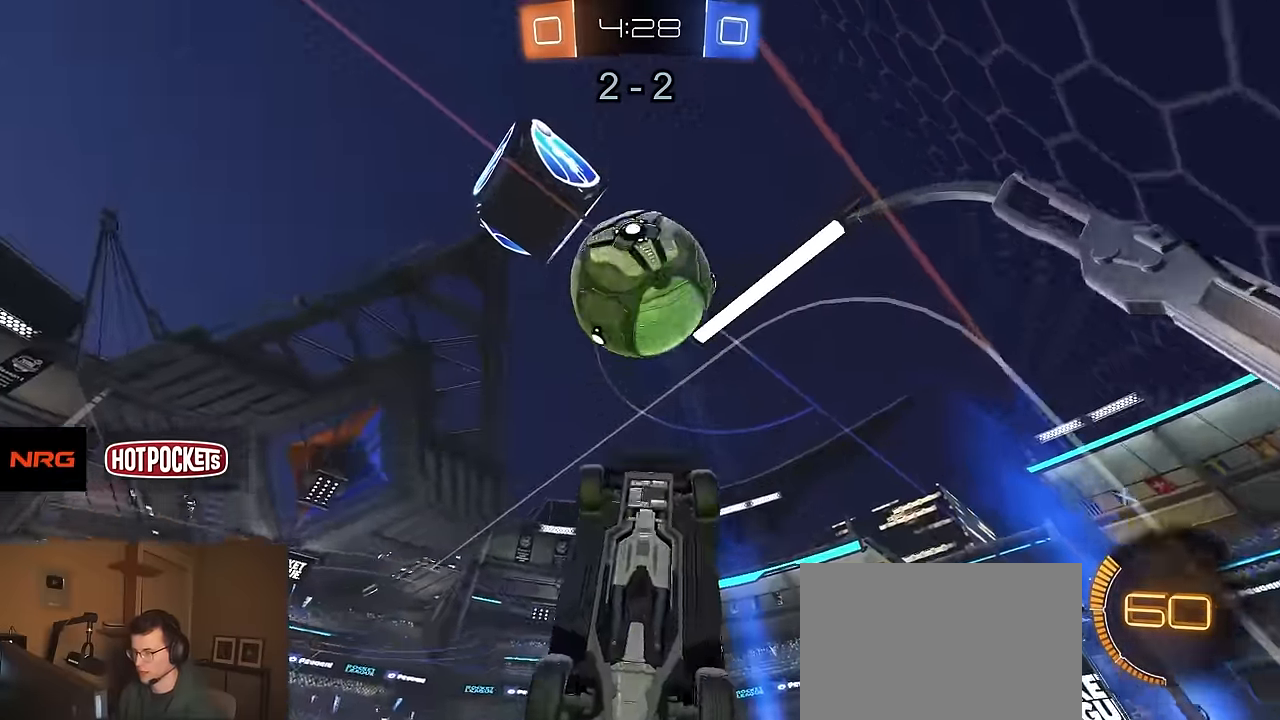
Gameplay with a controller (PlayStation layout); each line is a JSON object with the inputs held at the frame after it. "events" lists button and stick changes between this image and that frame as [ms after this image, input, new state], when the widget could be followed in between.
{"buttons": ["CIRCLE", "R1", "R2"], "left_stick": "up", "right_stick": "center", "events": [[200, "CIRCLE", "down"], [283, "left_stick", "right"], [466, "left_stick", "up"], [483, "R1", "down"]]}
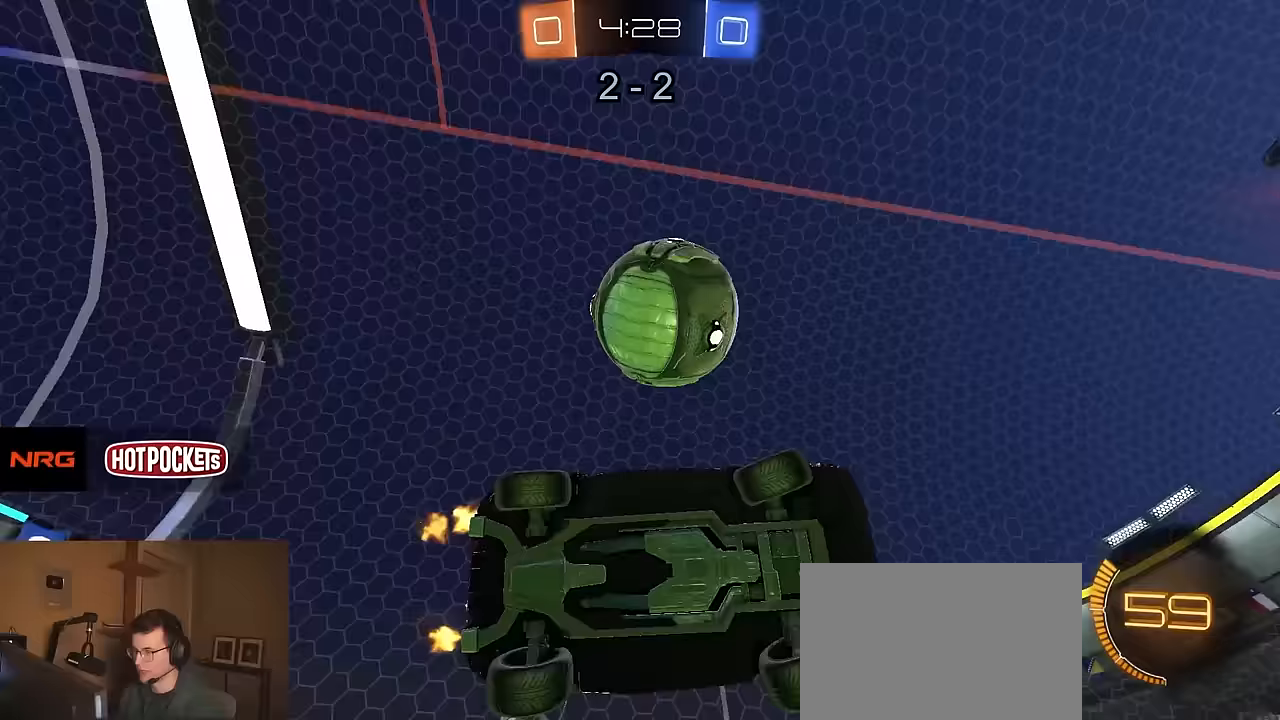
{"buttons": ["CIRCLE", "R1", "R2"], "left_stick": "center", "right_stick": "center", "events": [[50, "left_stick", "up-left"], [183, "R1", "up"], [333, "left_stick", "down-left"], [367, "R1", "down"], [467, "left_stick", "center"]]}
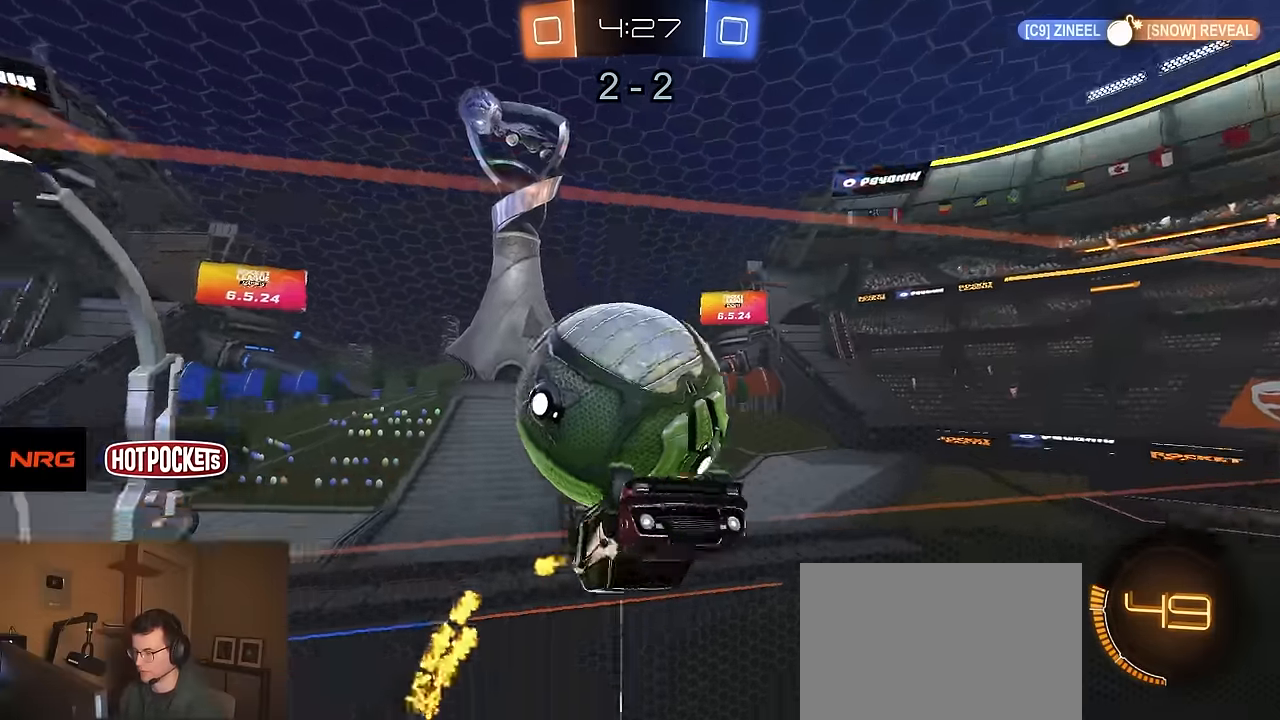
{"buttons": ["L1", "R2"], "left_stick": "down-right", "right_stick": "center", "events": [[33, "left_stick", "up"], [250, "left_stick", "down-right"], [283, "R1", "up"], [300, "CIRCLE", "up"], [300, "L1", "down"]]}
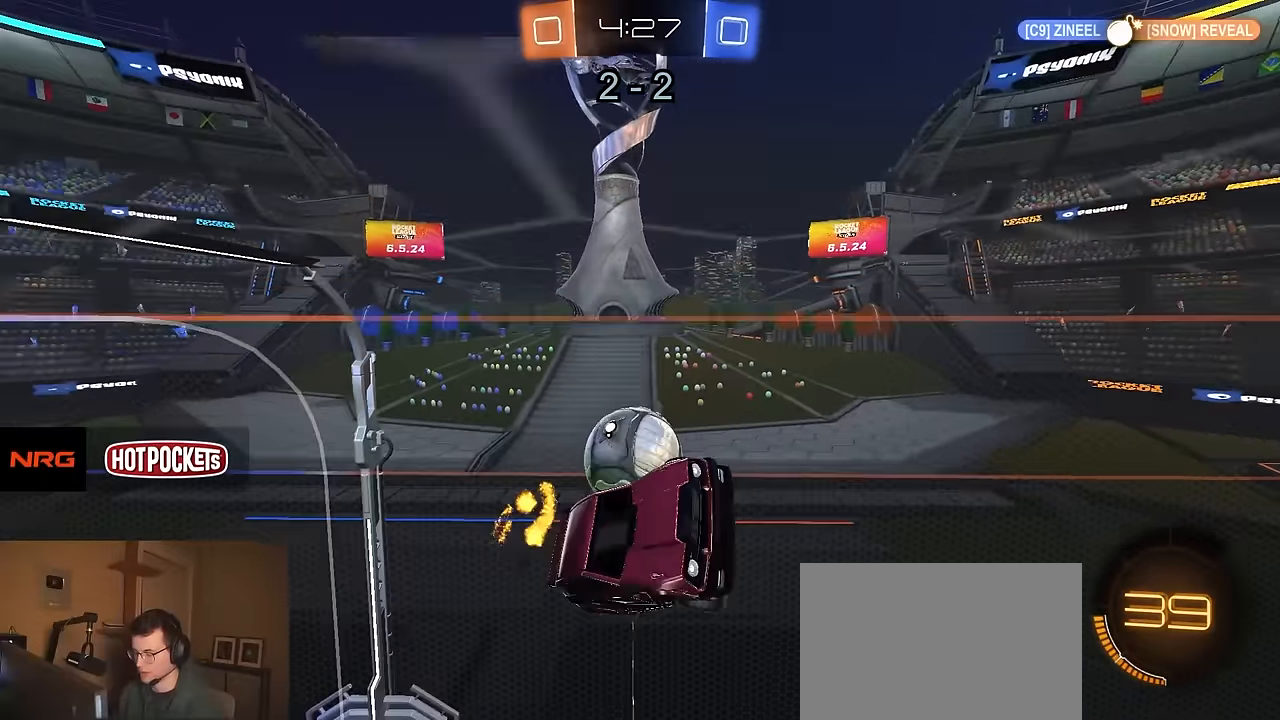
{"buttons": ["R2"], "left_stick": "center", "right_stick": "center", "events": [[200, "R1", "down"], [233, "left_stick", "center"], [250, "L1", "up"], [483, "R1", "up"]]}
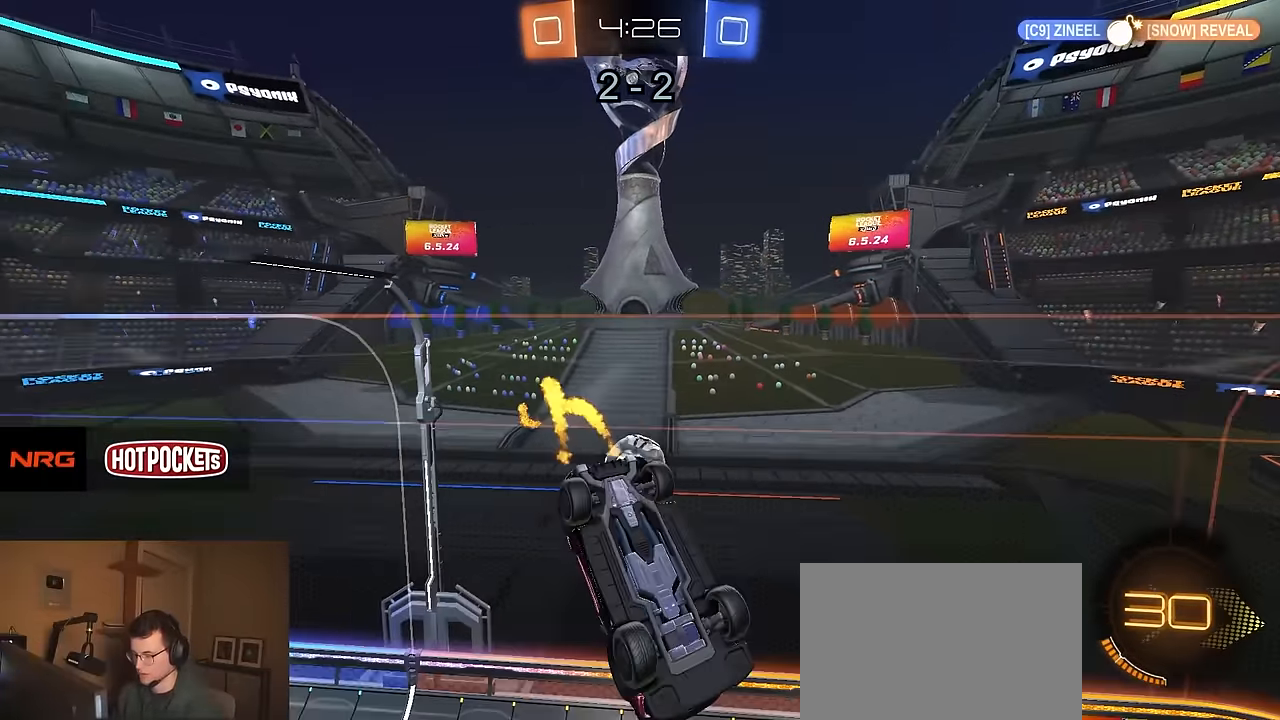
{"buttons": ["CIRCLE", "R1", "R2"], "left_stick": "up", "right_stick": "center", "events": [[283, "CIRCLE", "down"], [300, "R1", "down"], [367, "left_stick", "up-left"], [500, "left_stick", "up"]]}
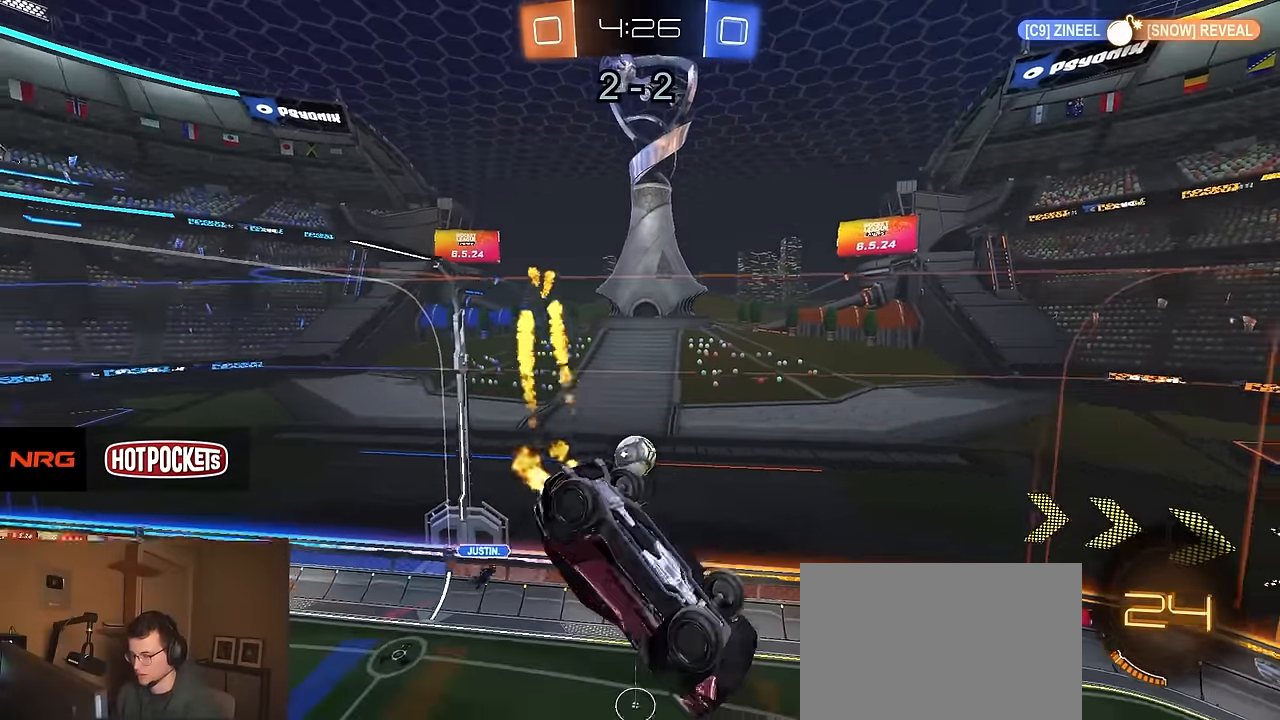
{"buttons": ["R2"], "left_stick": "center", "right_stick": "center", "events": [[117, "TRIANGLE", "down"], [133, "left_stick", "right"], [150, "R1", "up"], [217, "left_stick", "down"], [233, "TRIANGLE", "up"], [350, "CIRCLE", "up"], [367, "R1", "down"], [433, "left_stick", "center"], [500, "R1", "up"]]}
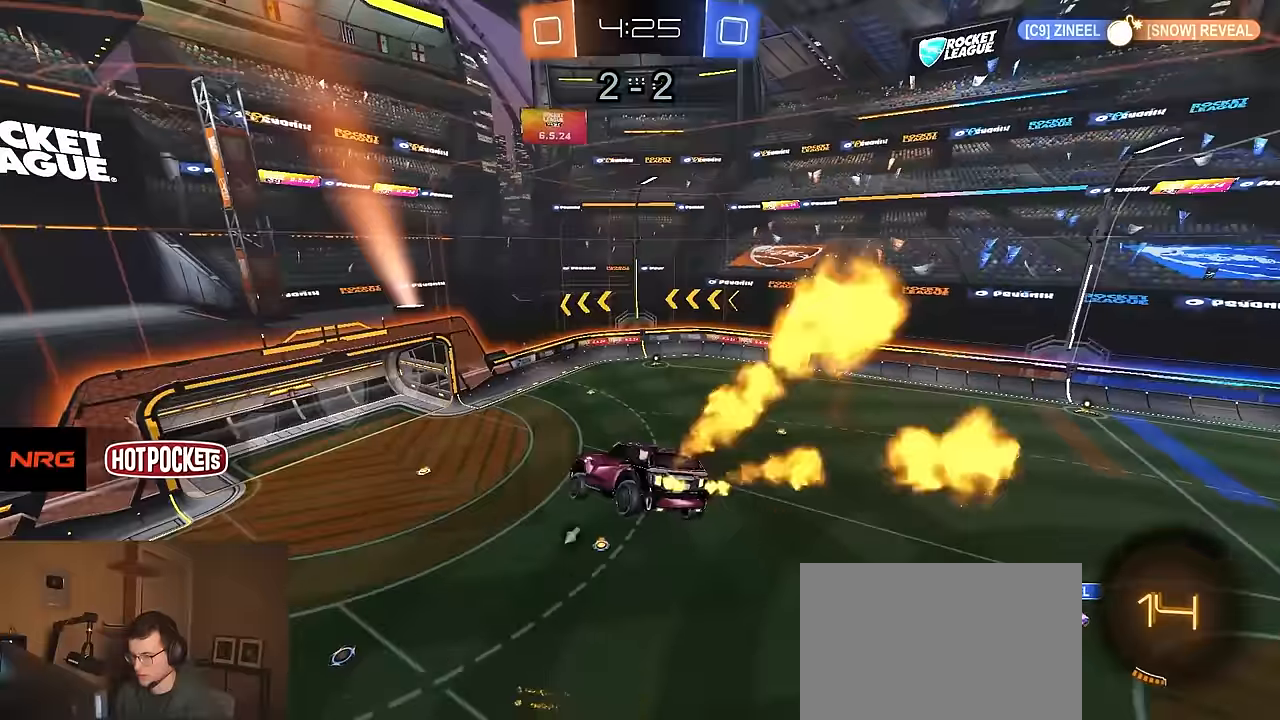
{"buttons": ["R2"], "left_stick": "center", "right_stick": "center", "events": [[233, "TRIANGLE", "down"], [317, "TRIANGLE", "up"]]}
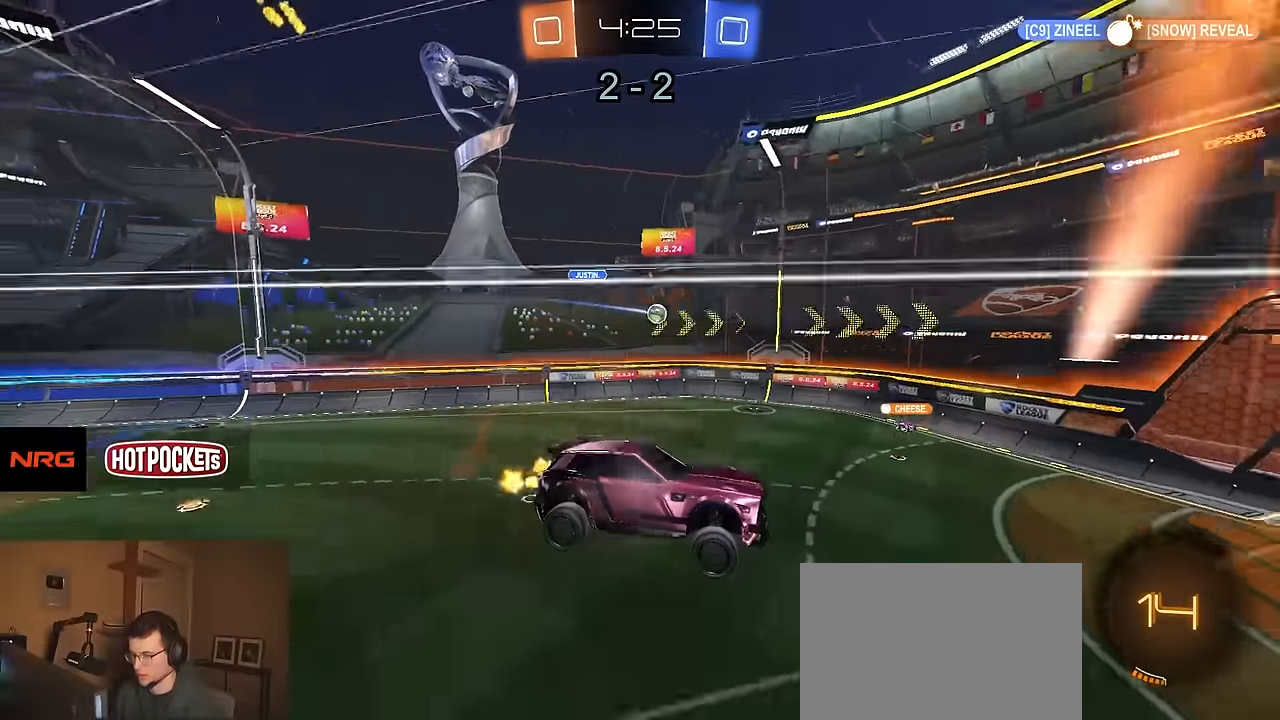
{"buttons": ["R2"], "left_stick": "left", "right_stick": "center", "events": [[450, "left_stick", "left"]]}
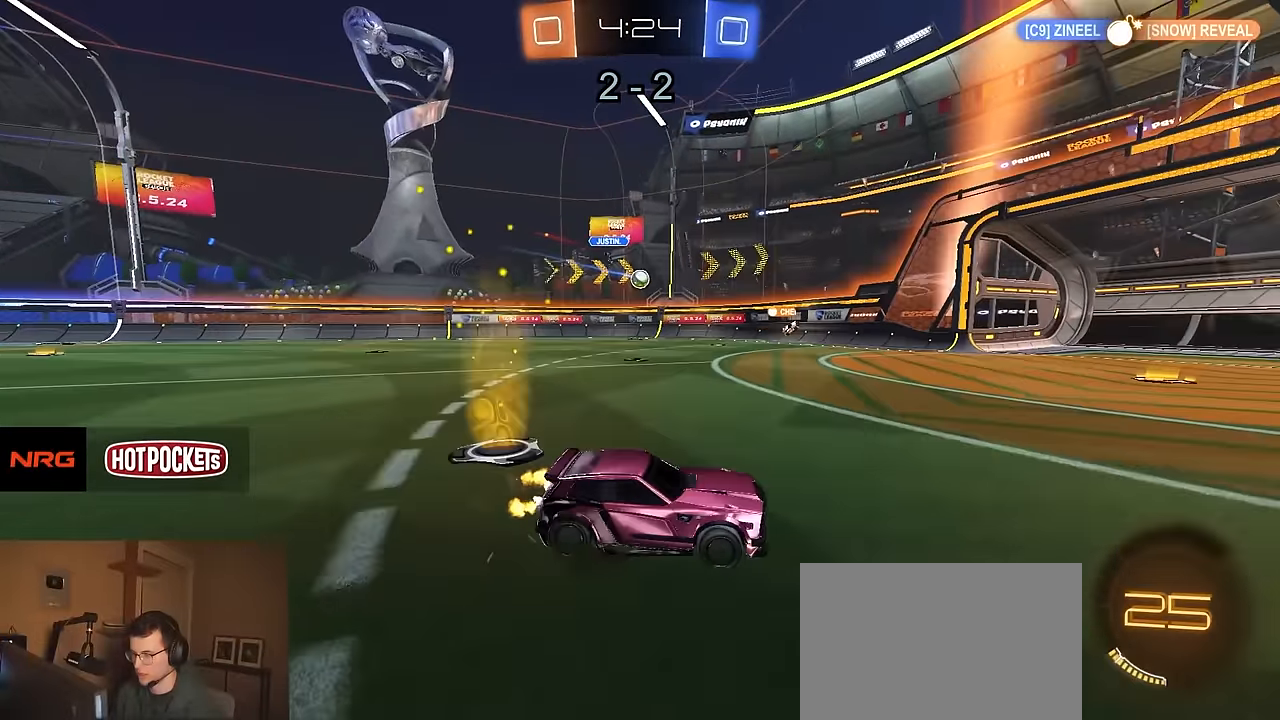
{"buttons": ["R2"], "left_stick": "center", "right_stick": "center", "events": [[100, "left_stick", "center"], [233, "left_stick", "left"], [500, "left_stick", "center"]]}
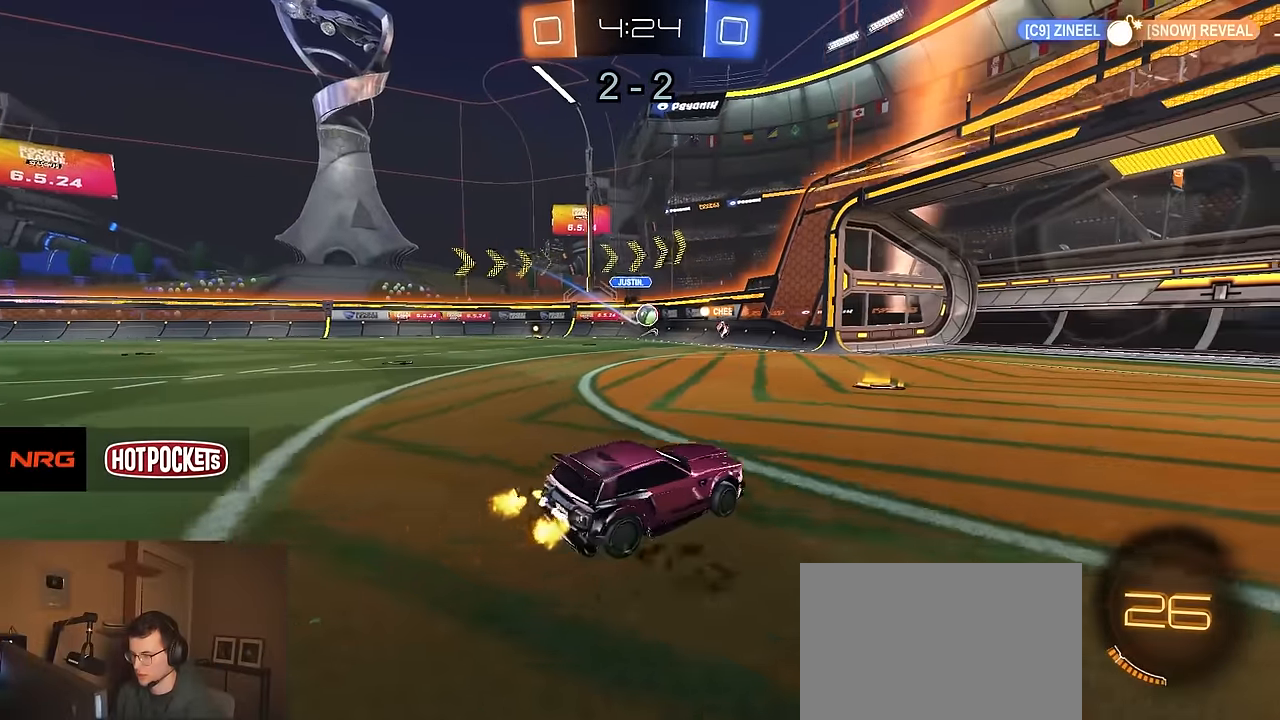
{"buttons": ["R2"], "left_stick": "right", "right_stick": "center", "events": [[100, "left_stick", "left"], [150, "R2", "up"], [217, "left_stick", "center"], [467, "R2", "down"], [467, "left_stick", "right"]]}
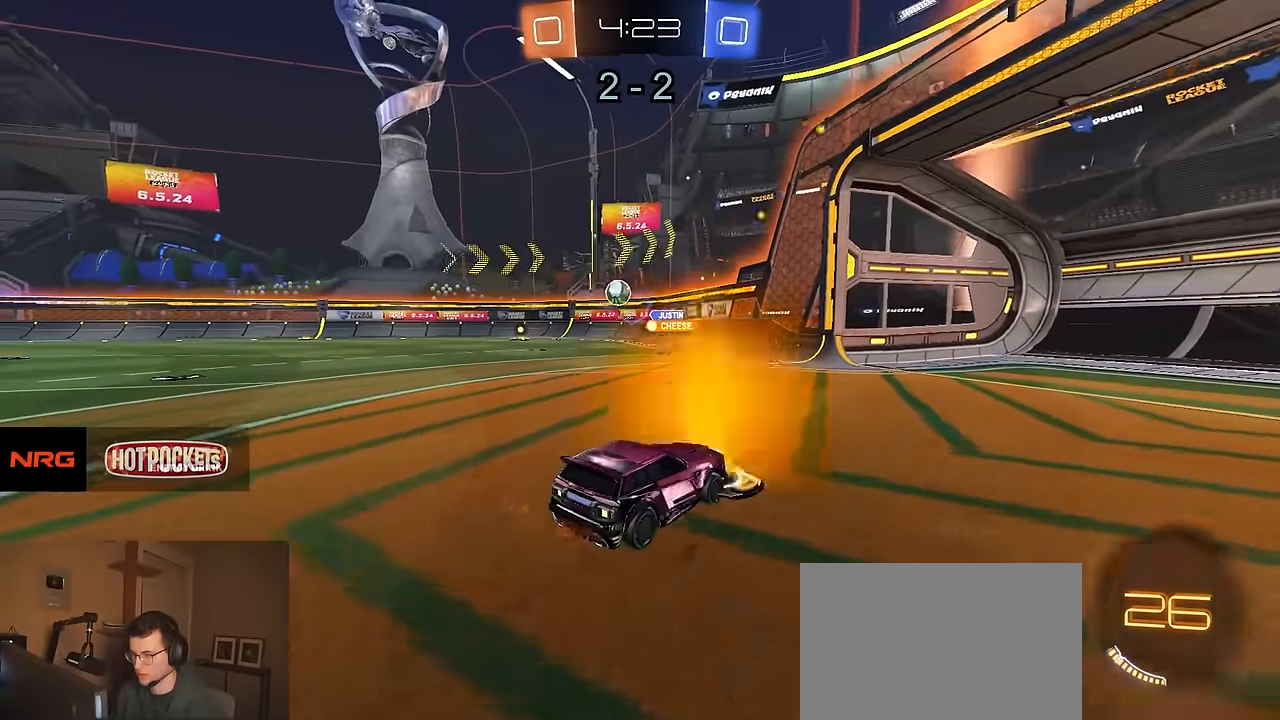
{"buttons": ["R2"], "left_stick": "left", "right_stick": "center", "events": [[133, "left_stick", "center"], [233, "left_stick", "left"], [317, "SQUARE", "down"], [467, "SQUARE", "up"]]}
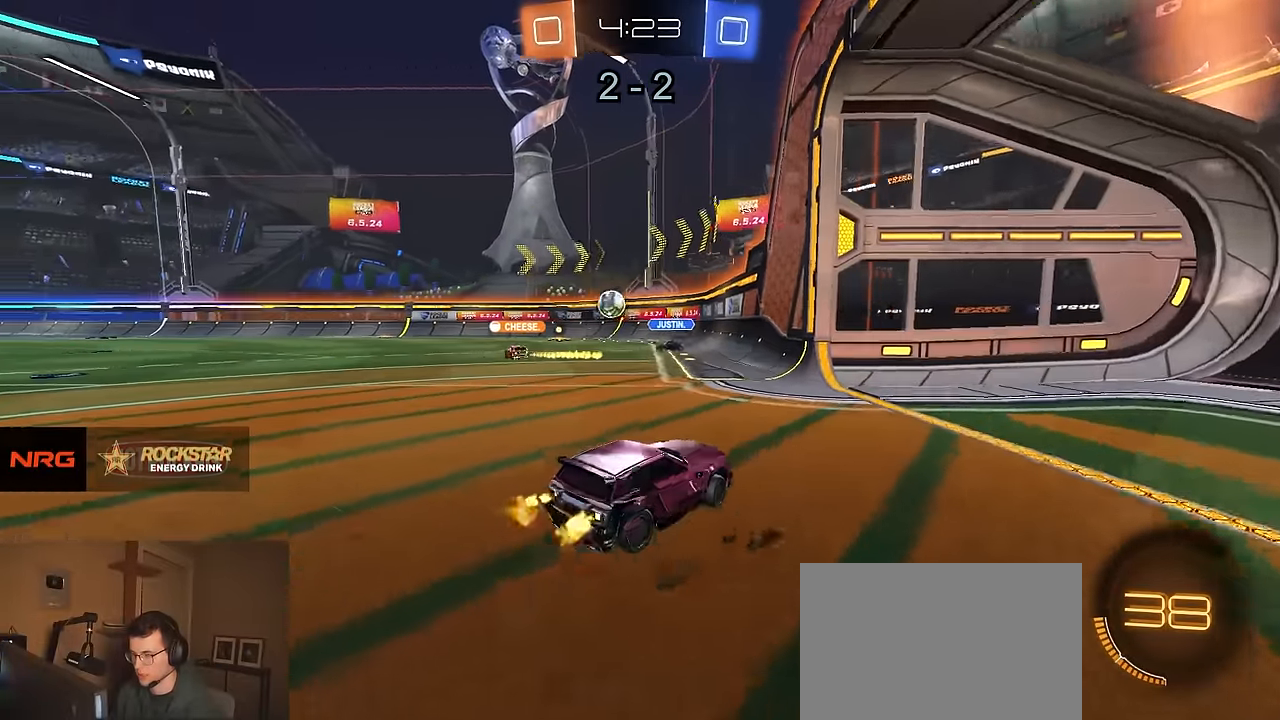
{"buttons": ["R2"], "left_stick": "left", "right_stick": "center", "events": [[183, "left_stick", "center"], [483, "left_stick", "left"]]}
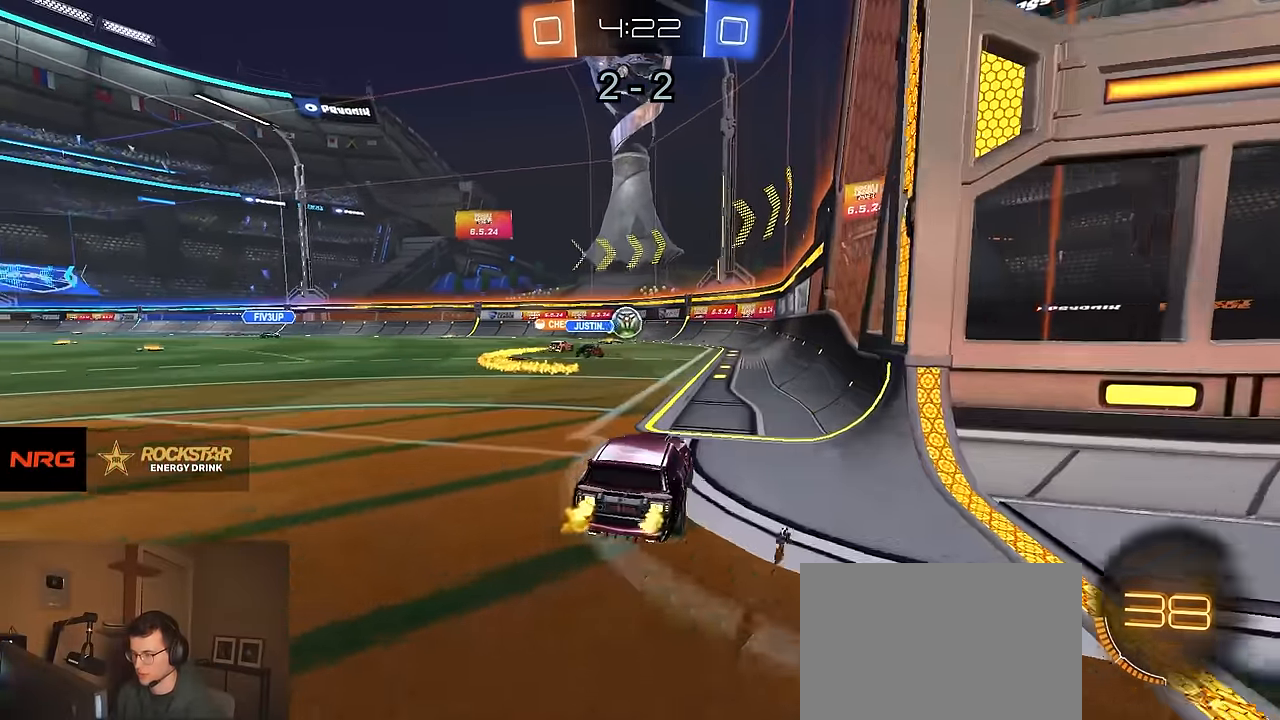
{"buttons": ["R2"], "left_stick": "center", "right_stick": "center", "events": [[83, "left_stick", "center"], [233, "R2", "up"], [367, "R2", "down"]]}
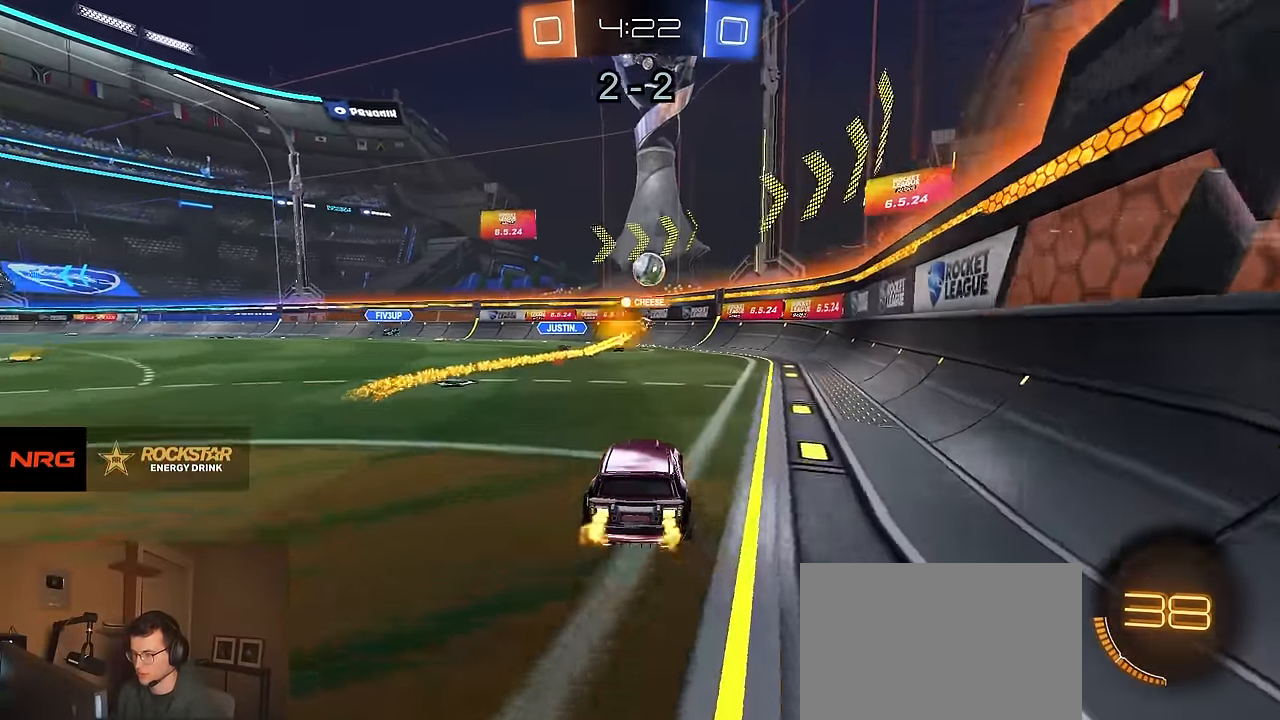
{"buttons": ["R2"], "left_stick": "down-right", "right_stick": "center", "events": [[67, "left_stick", "right"], [233, "left_stick", "down-right"], [267, "SQUARE", "down"], [433, "SQUARE", "up"]]}
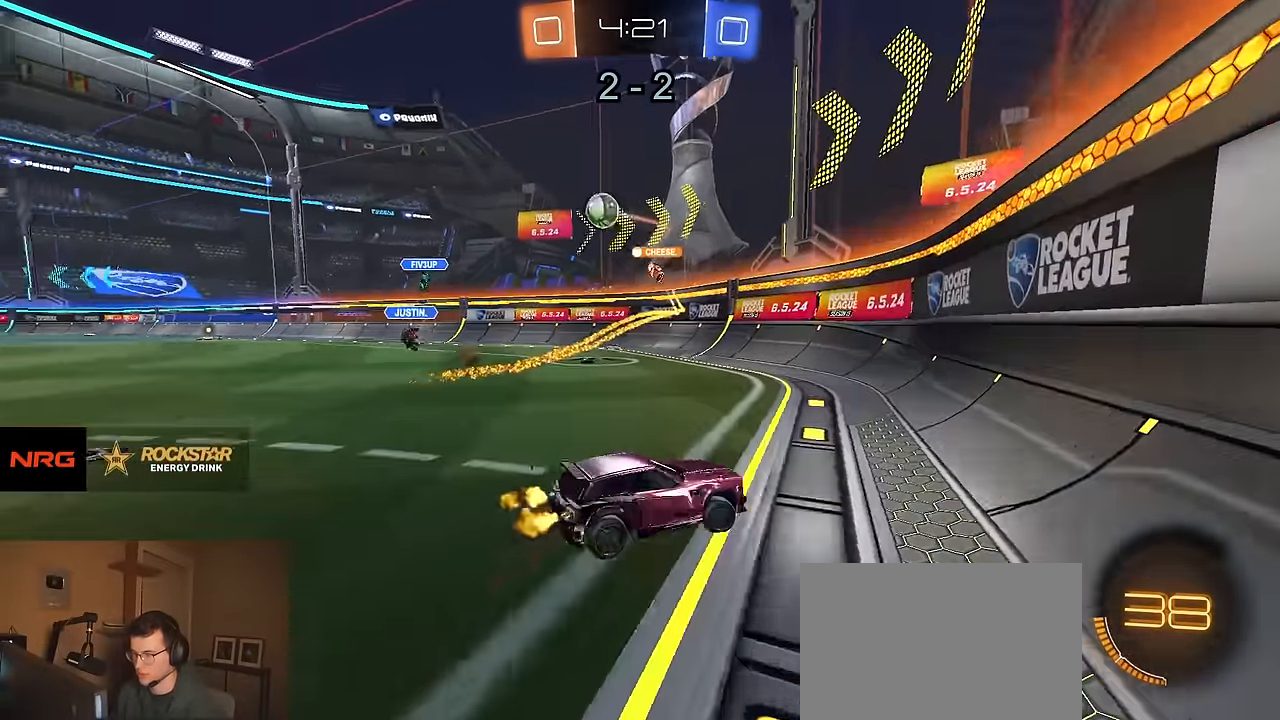
{"buttons": ["SQUARE", "R2"], "left_stick": "right", "right_stick": "center", "events": [[83, "left_stick", "right"], [450, "SQUARE", "down"]]}
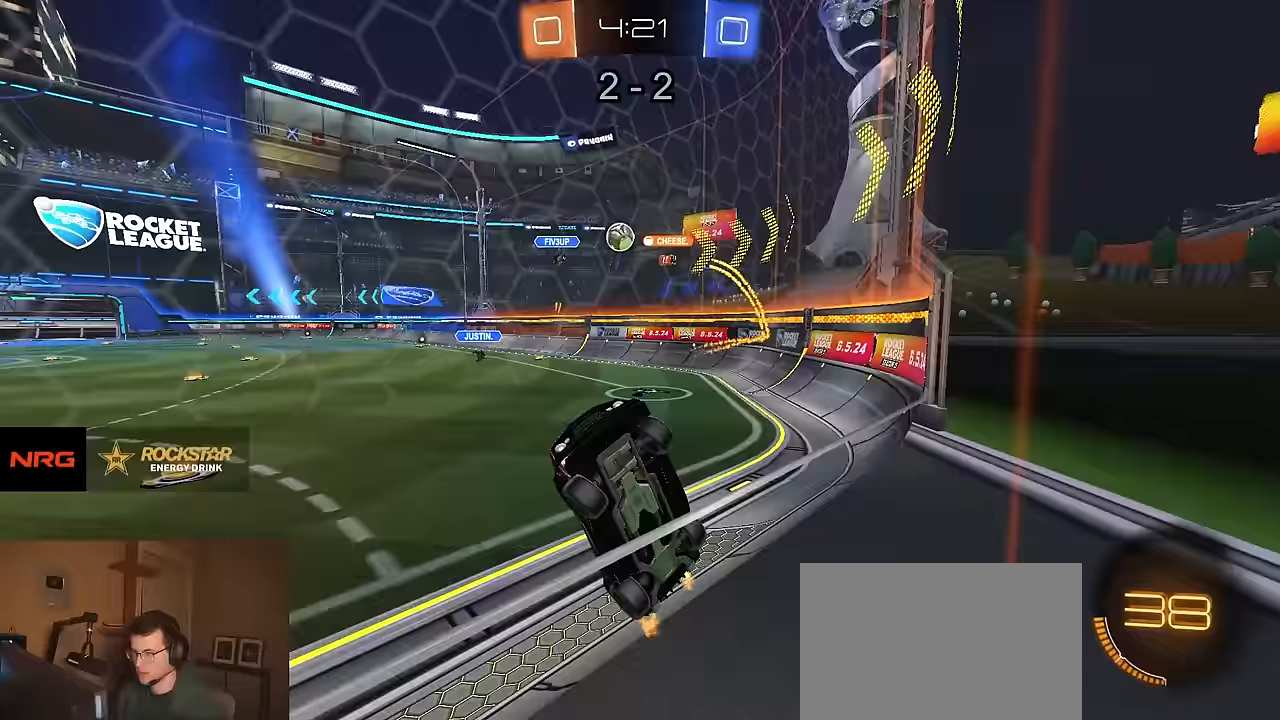
{"buttons": ["R2"], "left_stick": "right", "right_stick": "center", "events": [[250, "SQUARE", "up"]]}
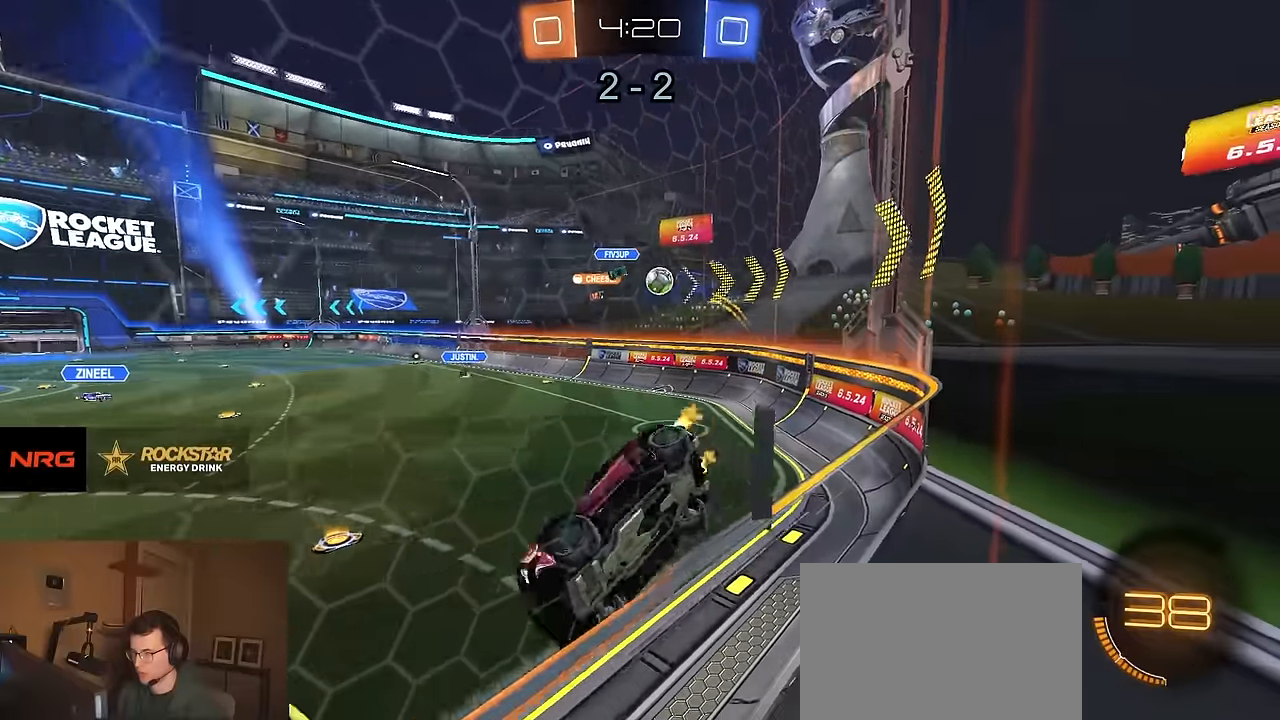
{"buttons": ["R2"], "left_stick": "right", "right_stick": "center", "events": [[83, "SQUARE", "down"], [283, "SQUARE", "up"]]}
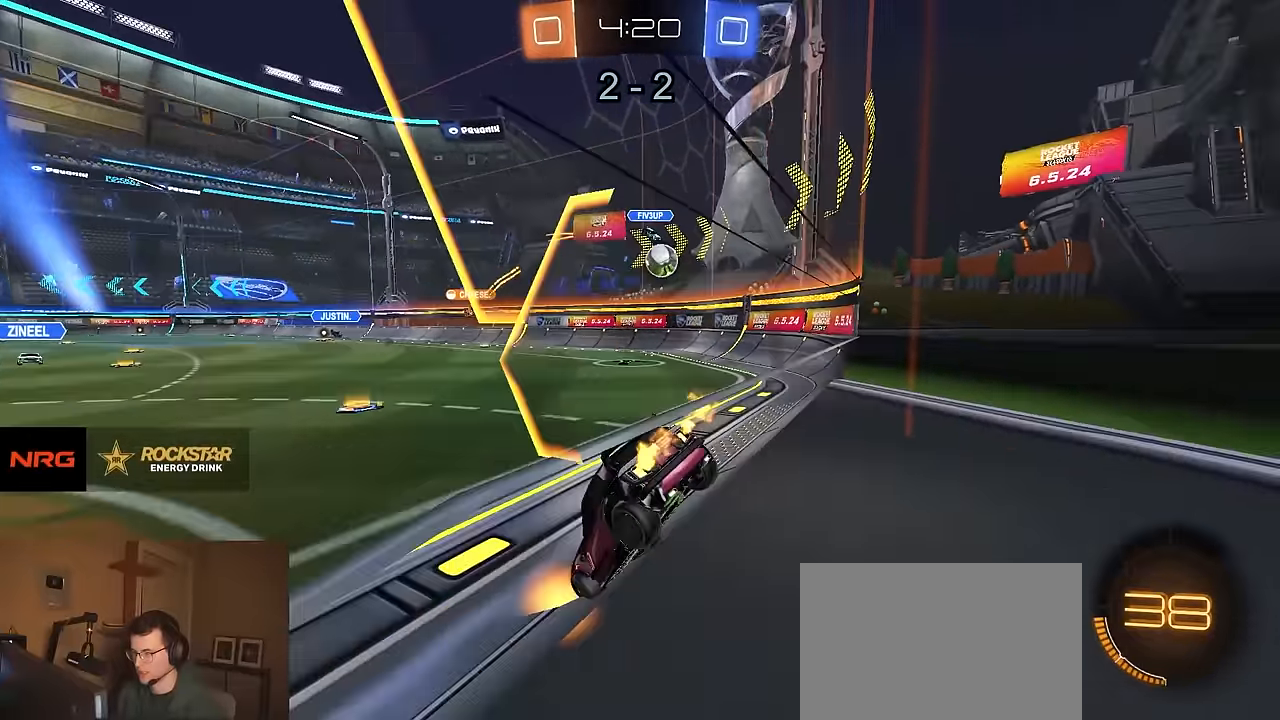
{"buttons": ["R2"], "left_stick": "right", "right_stick": "center", "events": []}
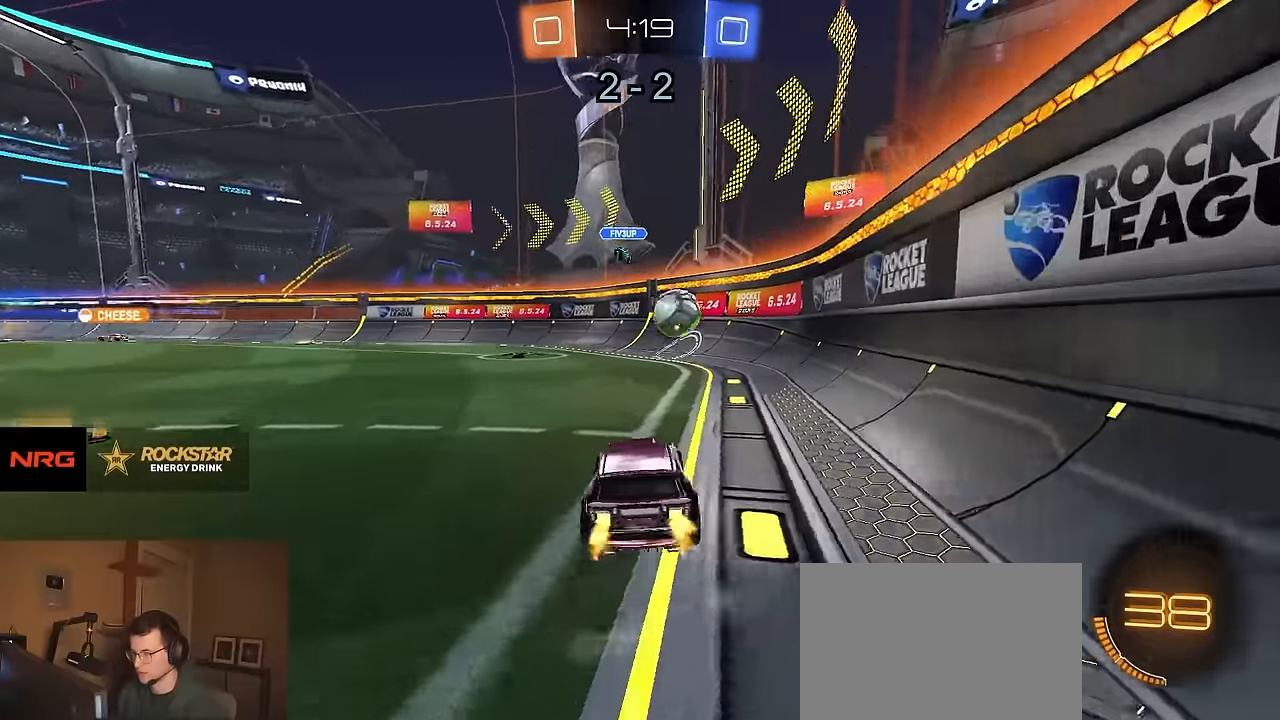
{"buttons": ["R2"], "left_stick": "up", "right_stick": "center", "events": [[167, "CROSS", "down"], [167, "left_stick", "down"], [283, "left_stick", "left"], [300, "CROSS", "up"], [333, "left_stick", "up"]]}
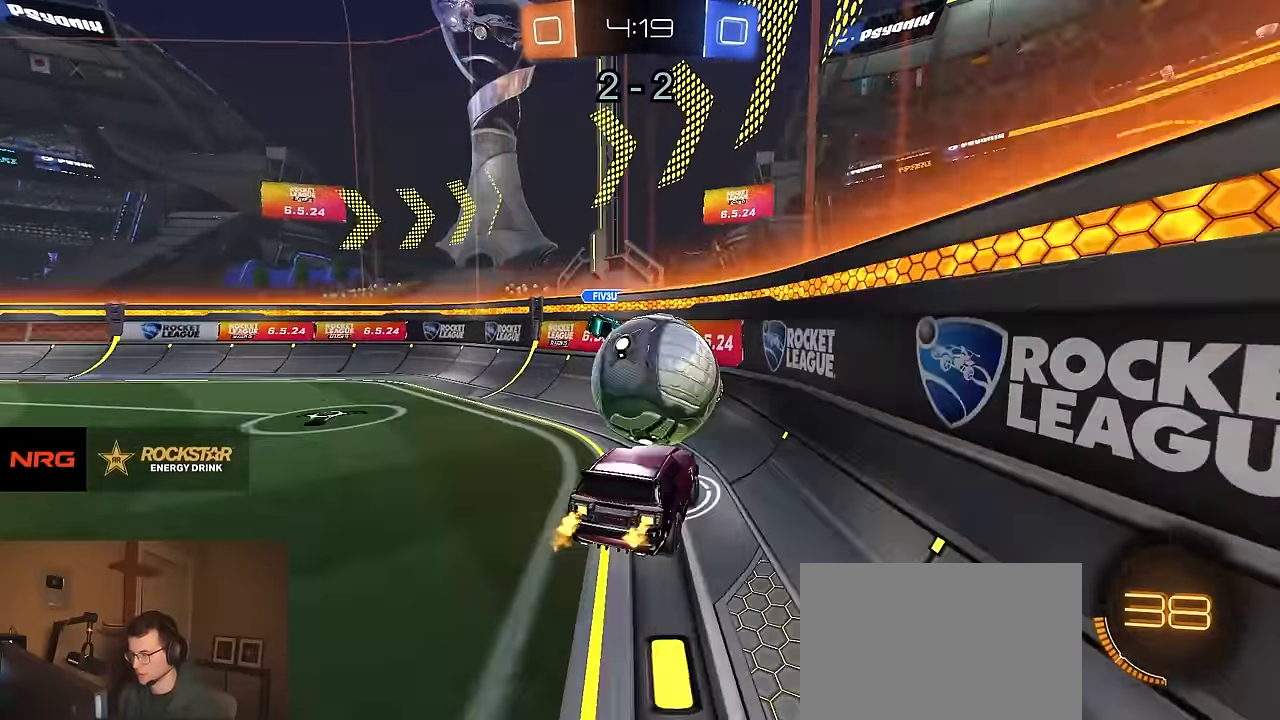
{"buttons": ["R2"], "left_stick": "up", "right_stick": "center", "events": [[50, "R1", "down"], [67, "CROSS", "down"], [133, "R1", "up"], [150, "CROSS", "up"]]}
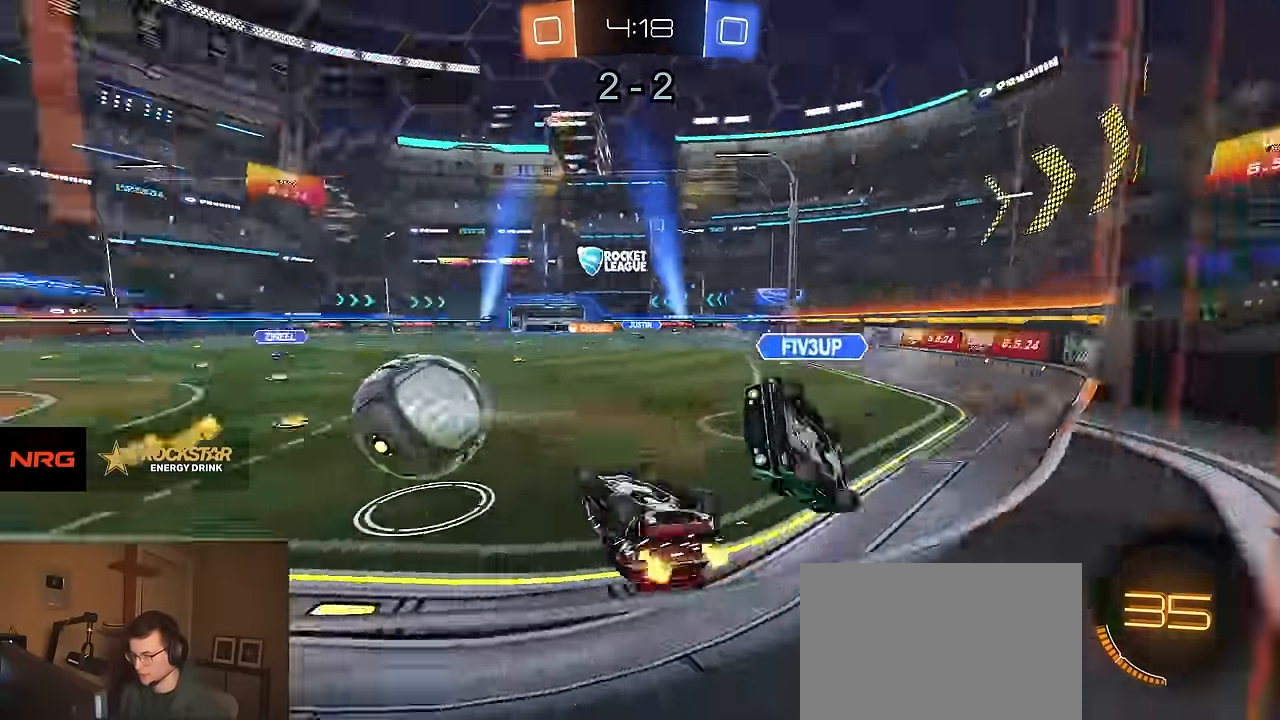
{"buttons": ["R2"], "left_stick": "right", "right_stick": "center", "events": [[33, "left_stick", "left"], [100, "left_stick", "center"], [250, "left_stick", "right"], [317, "CIRCLE", "down"], [400, "CIRCLE", "up"]]}
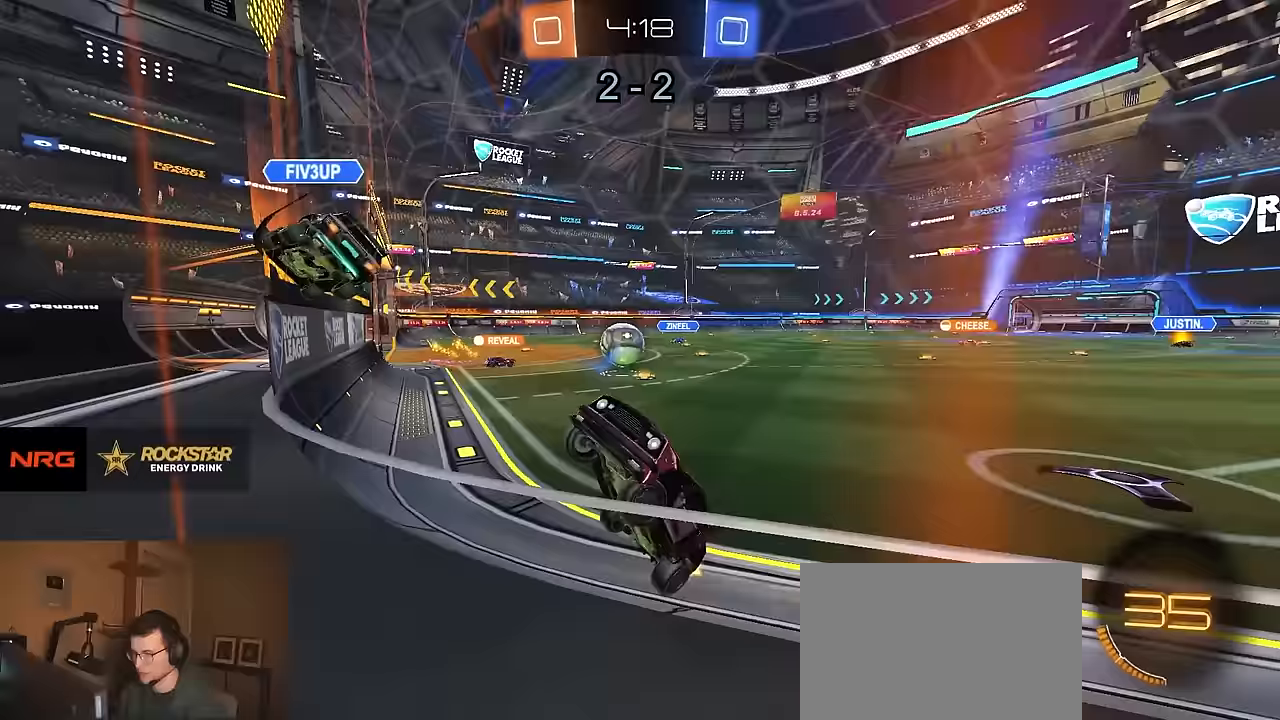
{"buttons": ["R2"], "left_stick": "right", "right_stick": "center", "events": []}
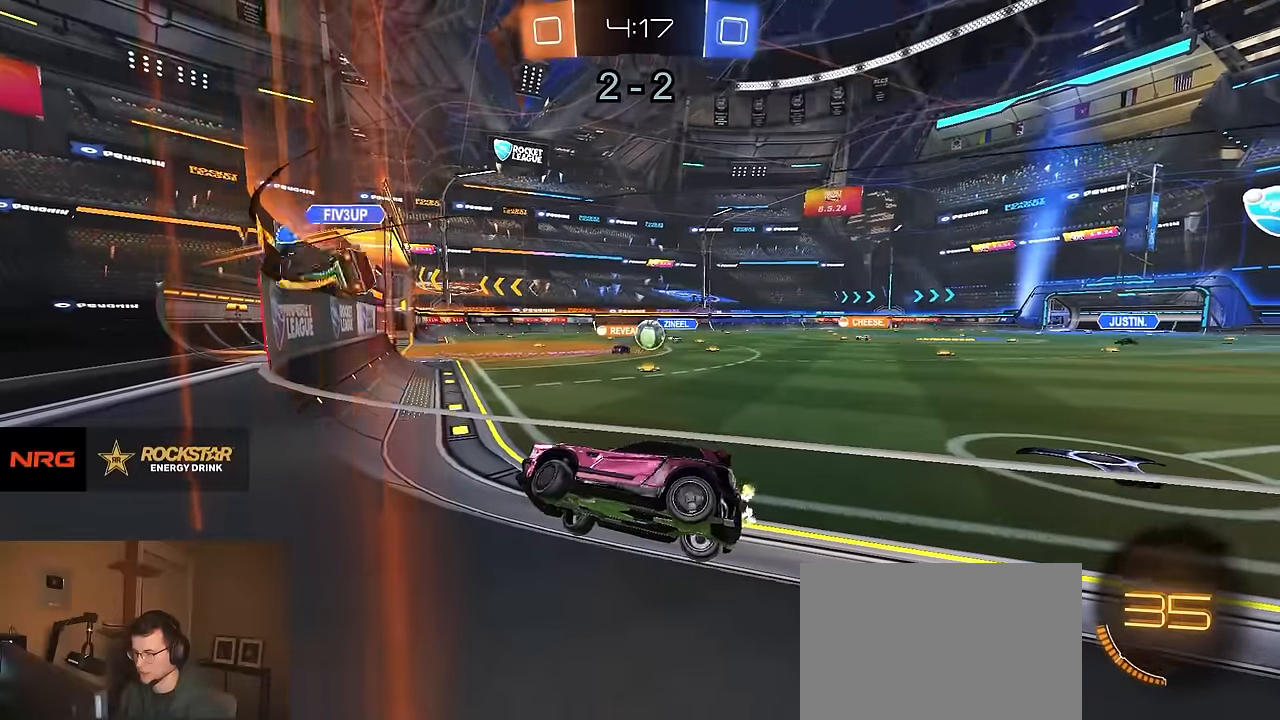
{"buttons": ["R2"], "left_stick": "center", "right_stick": "center", "events": [[500, "left_stick", "center"]]}
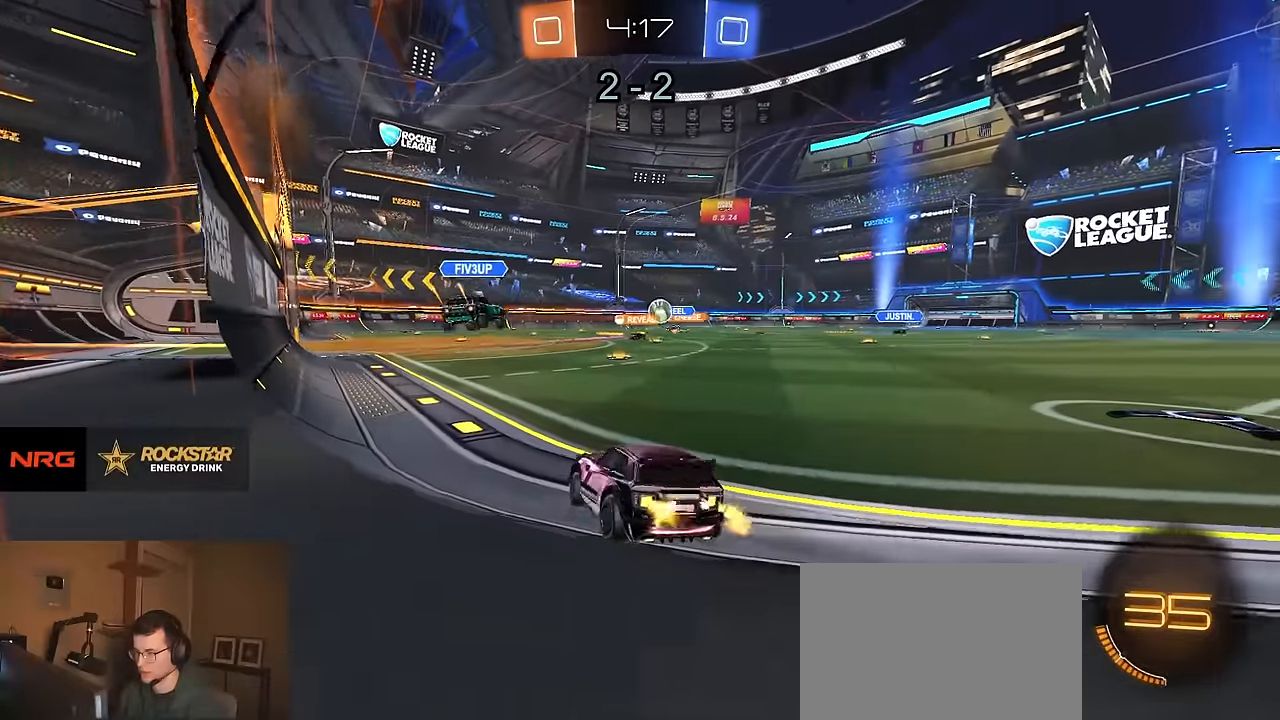
{"buttons": ["R1", "R2"], "left_stick": "left", "right_stick": "center", "events": [[433, "left_stick", "left"], [450, "R1", "down"]]}
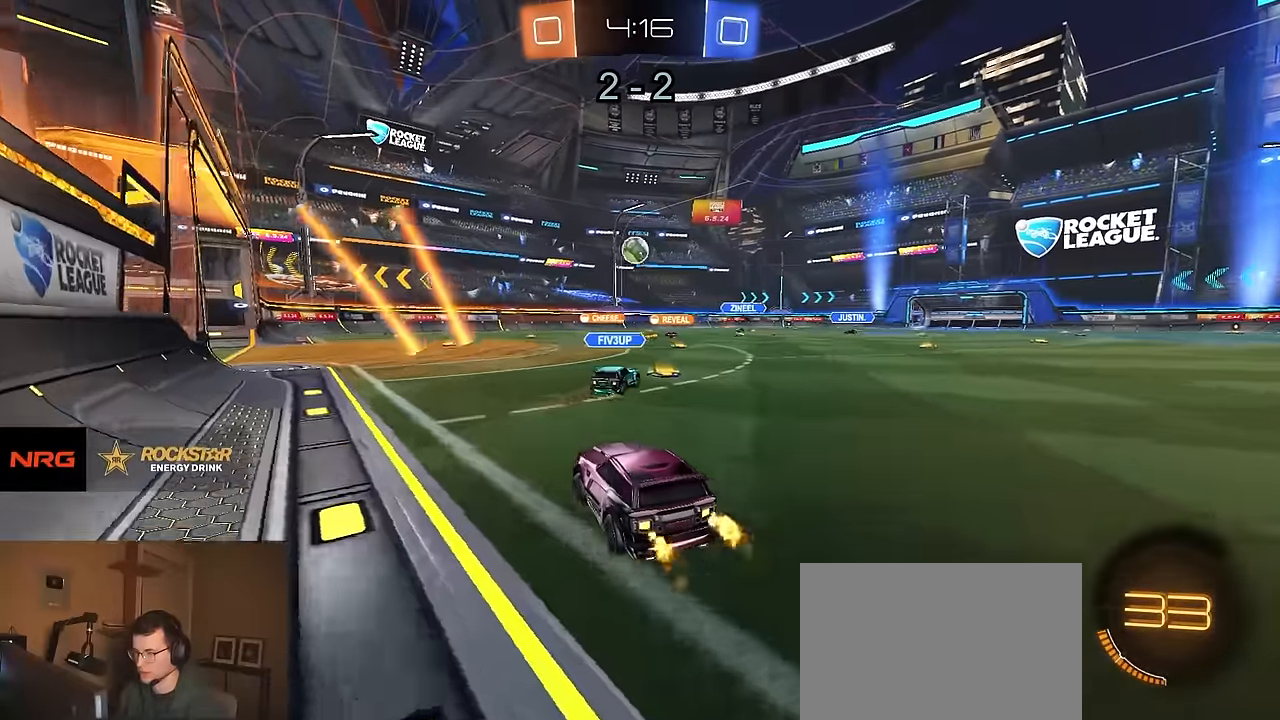
{"buttons": ["CIRCLE", "R1", "R2"], "left_stick": "up-left", "right_stick": "center", "events": [[33, "CROSS", "down"], [33, "left_stick", "down-right"], [200, "CROSS", "up"], [233, "left_stick", "center"], [250, "CROSS", "down"], [283, "left_stick", "down"], [317, "R1", "up"], [333, "CIRCLE", "down"], [350, "CROSS", "up"], [383, "R1", "down"], [383, "left_stick", "up-right"], [500, "left_stick", "up-left"]]}
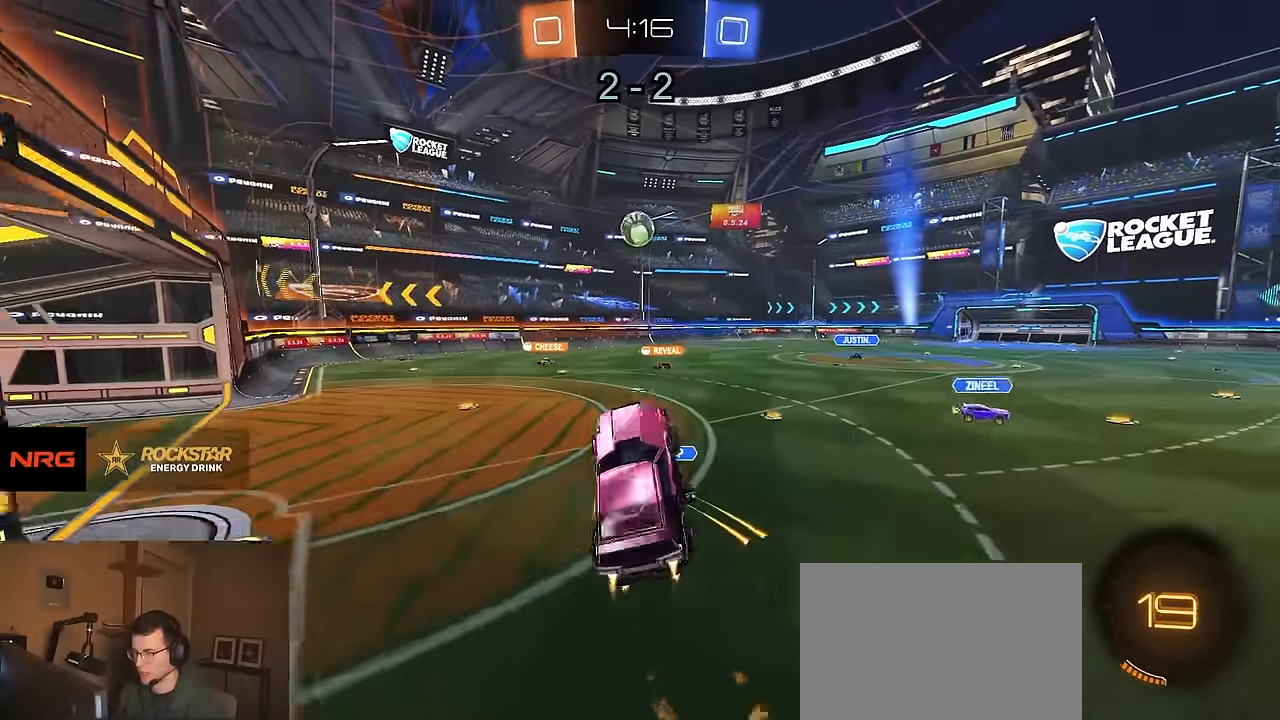
{"buttons": ["CIRCLE", "R1", "R2"], "left_stick": "up-right", "right_stick": "center", "events": [[100, "left_stick", "center"], [233, "left_stick", "down-right"], [283, "R1", "up"], [367, "left_stick", "up-right"], [400, "R1", "down"]]}
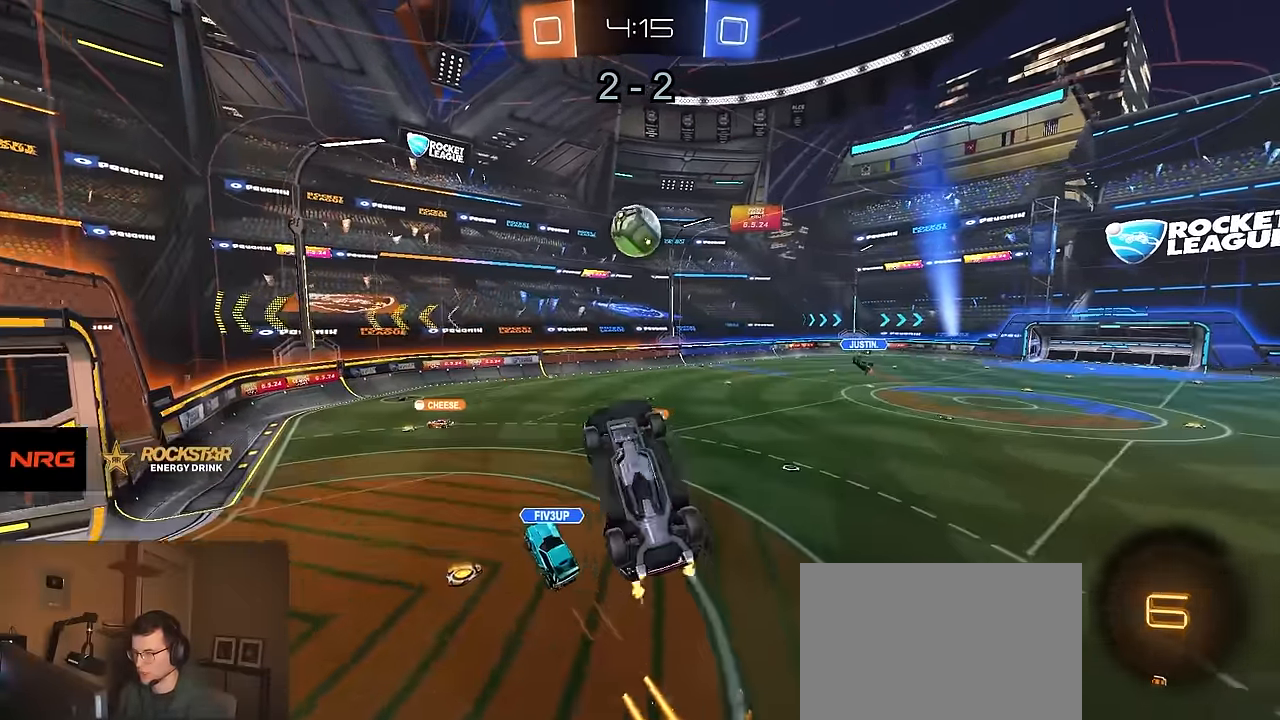
{"buttons": ["CIRCLE", "TRIANGLE", "R1", "R2"], "left_stick": "left", "right_stick": "center", "events": [[33, "R1", "up"], [50, "left_stick", "down"], [283, "left_stick", "right"], [333, "left_stick", "up-left"], [400, "left_stick", "left"], [417, "TRIANGLE", "down"], [450, "R1", "down"]]}
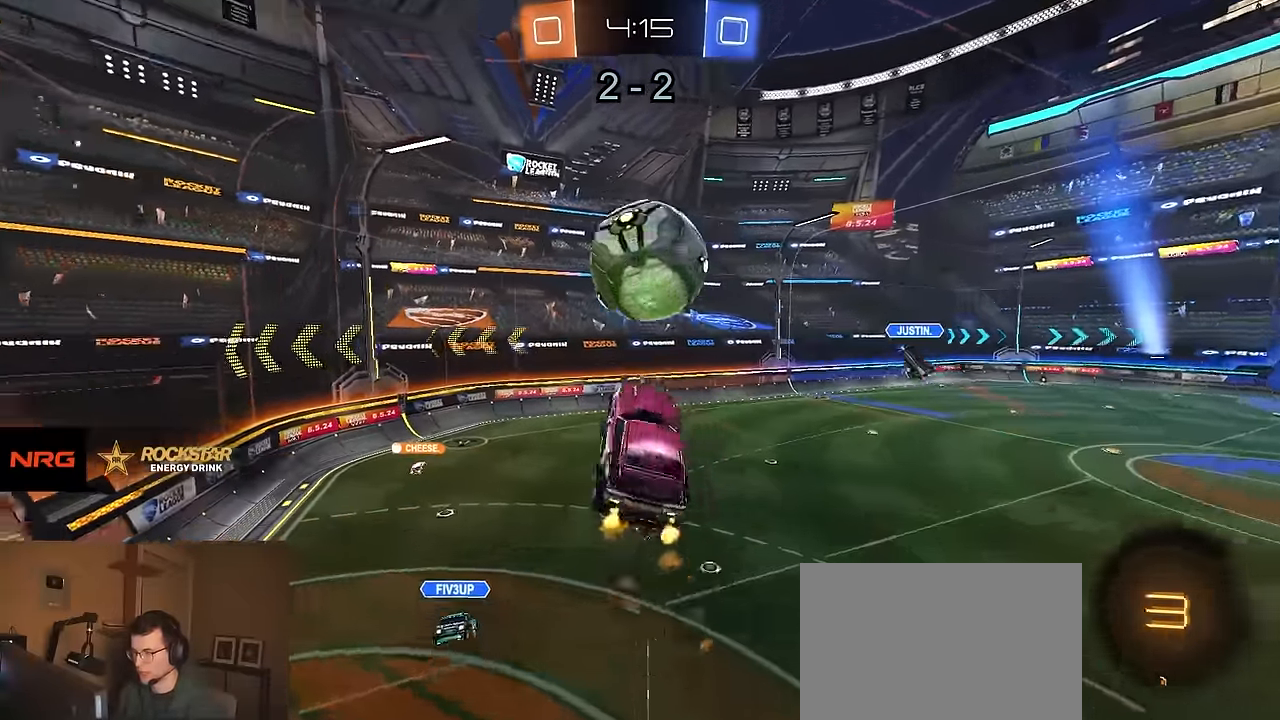
{"buttons": ["R2"], "left_stick": "down", "right_stick": "center", "events": [[83, "TRIANGLE", "up"], [150, "R1", "up"], [333, "left_stick", "down-left"], [400, "CIRCLE", "up"], [450, "left_stick", "down"]]}
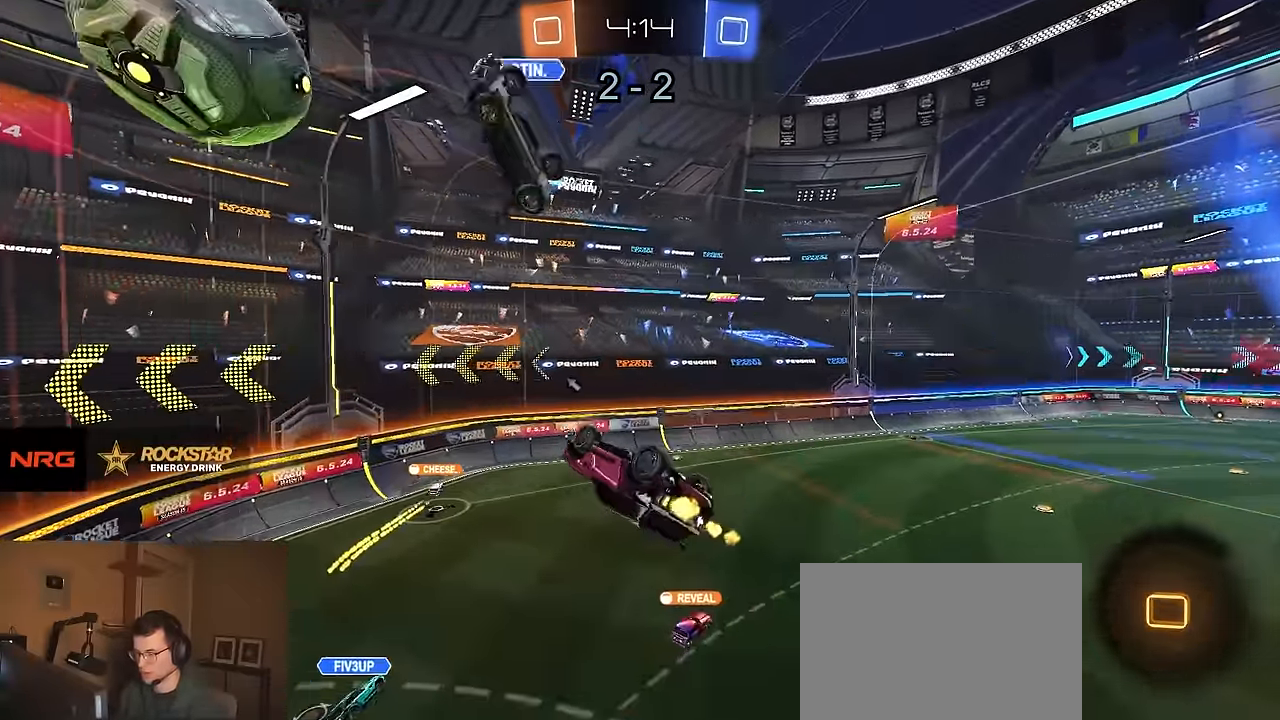
{"buttons": ["R2"], "left_stick": "center", "right_stick": "center", "events": [[117, "CIRCLE", "down"], [167, "TRIANGLE", "down"], [217, "left_stick", "center"], [283, "TRIANGLE", "up"], [283, "left_stick", "up-left"], [300, "CIRCLE", "up"], [350, "left_stick", "center"]]}
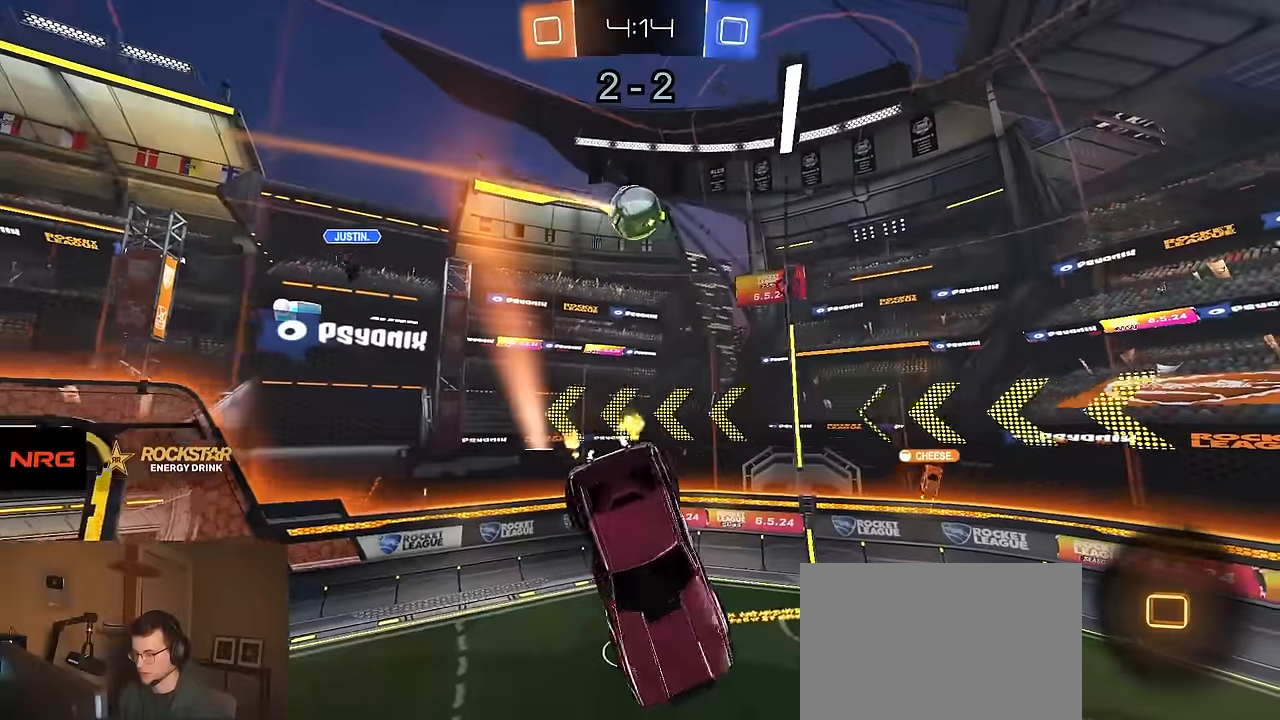
{"buttons": ["R2"], "left_stick": "center", "right_stick": "center", "events": [[250, "left_stick", "down"], [383, "left_stick", "center"]]}